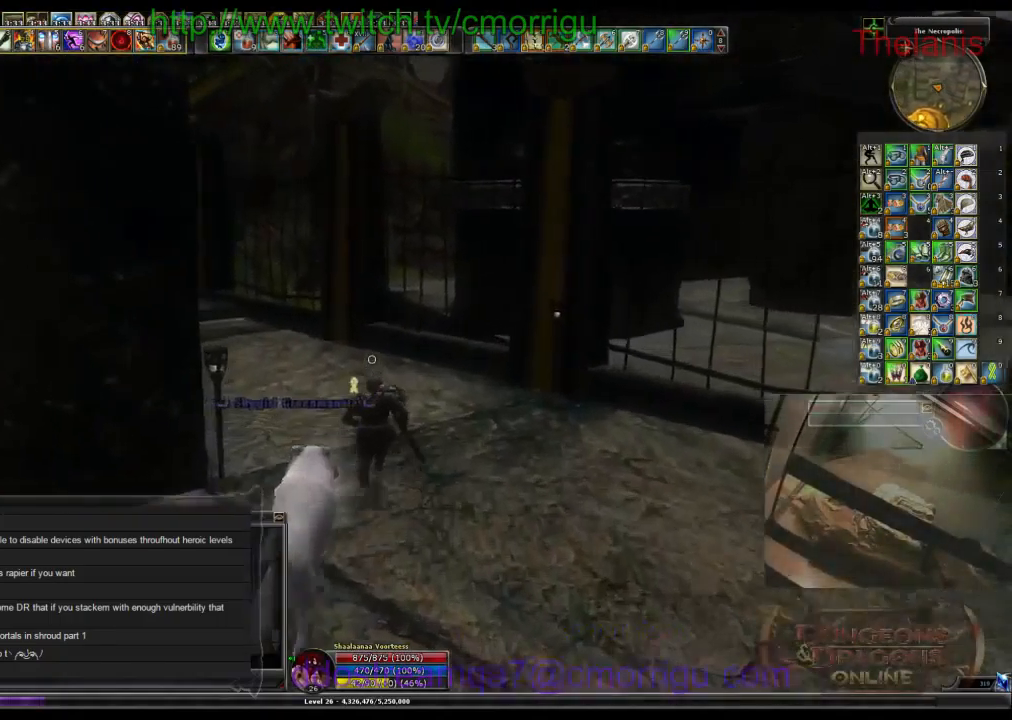
Gameplay with keyboard; each line is a JSON object with the keys held at the frame after it. "events" lists presses ("down") and releases ("up") of ".", "/", "0", "1", "2", "3", "4", "5", "6", "7", "8", "9", "a", "b", "backslash", "backspace", "c", "caps_lock", "comma", "ctrl_l", "ctrl_r", "d", "e", "equals", "escape", "f", "f1", "f10", "f11", "f12", "f2", "f3", "f4", "f5", "f6", "f7", "f8", "f9", "g", "h", "i", "j", "k", "l", "lbracket", "m", "minus", "n", "o", "p", "q", "quote", "r", "rbracket", "return", "s", "semicolon", "shift_l", "shift_r", "space", "t", "tab", "tilde", "u", "v", "w", "x", "y" and "z" between this image and that frame as [ms after this image, input, new state], when the widget could be followed in between. No other keys are recorded. Mouse input is not recorded.
{"keys": ["w"], "events": []}
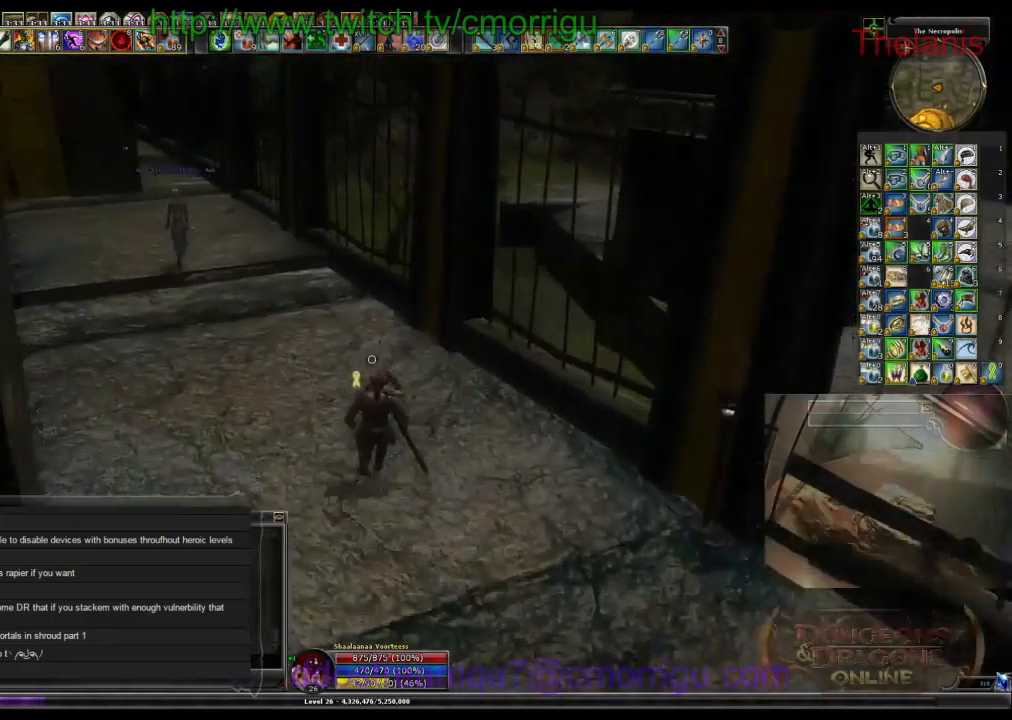
{"keys": ["w"], "events": []}
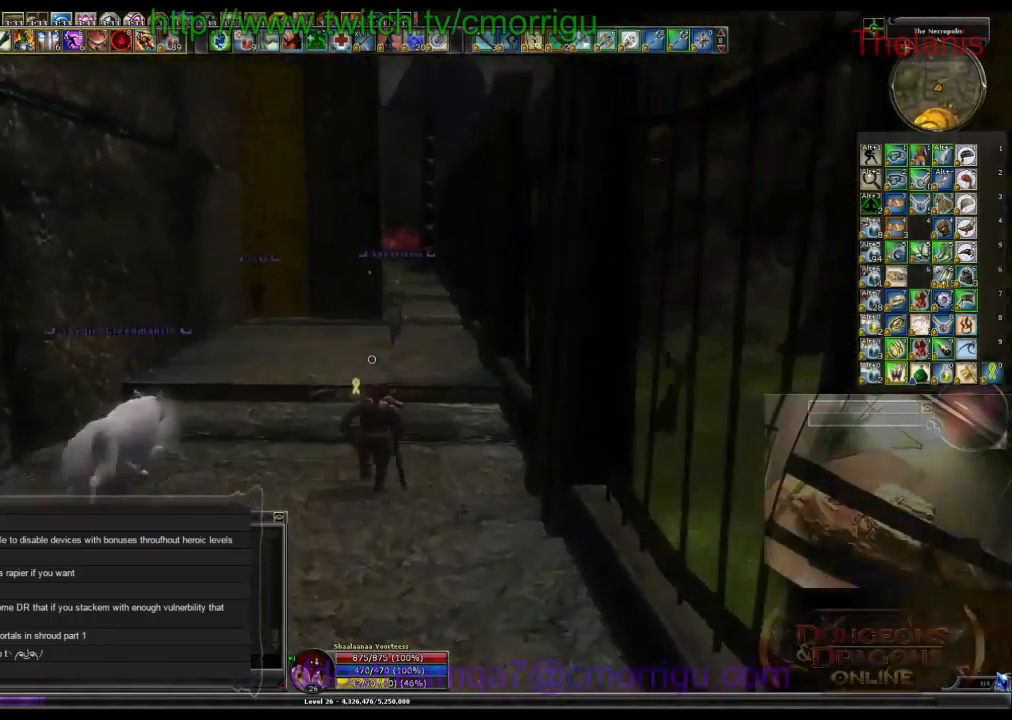
{"keys": ["w"], "events": []}
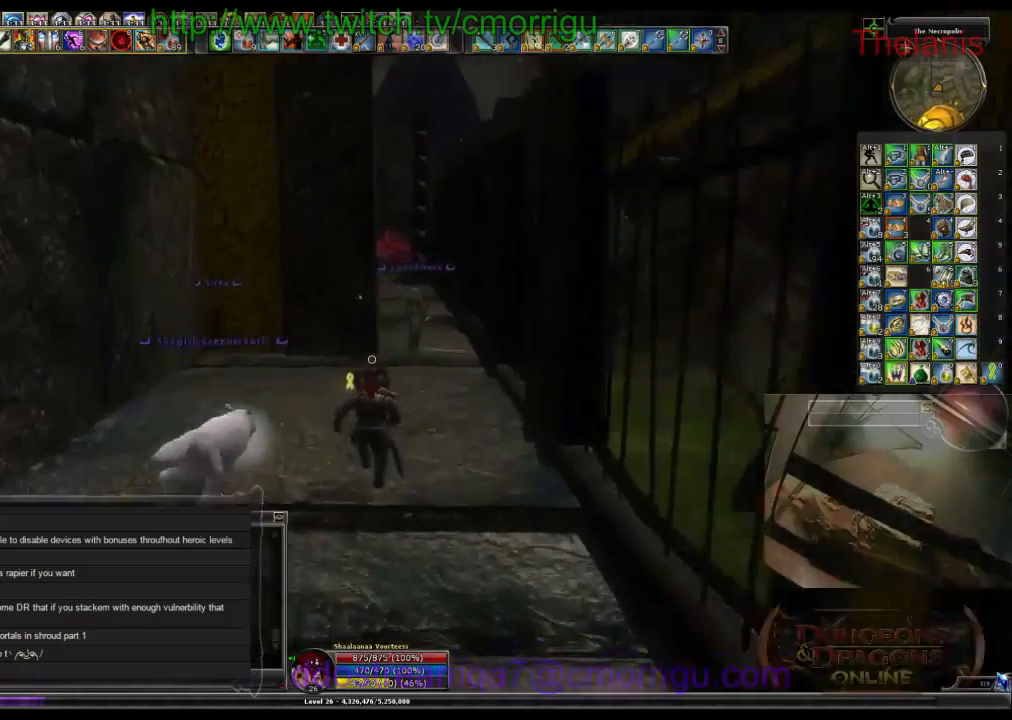
{"keys": ["d", "w"], "events": [[433, "d", "down"]]}
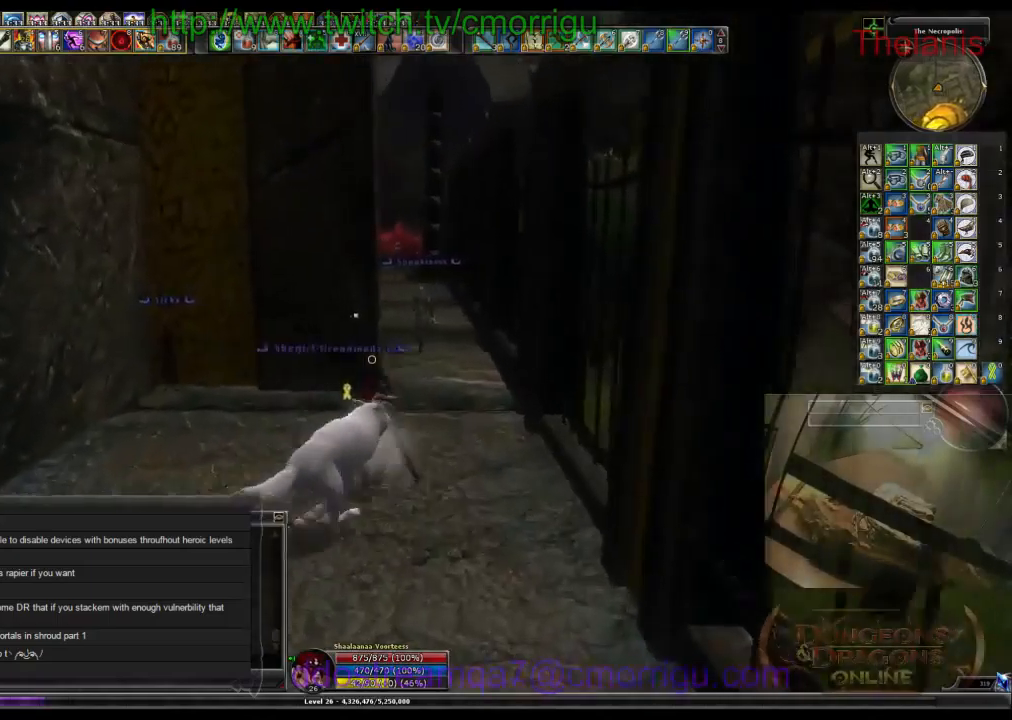
{"keys": ["w"], "events": [[167, "d", "up"]]}
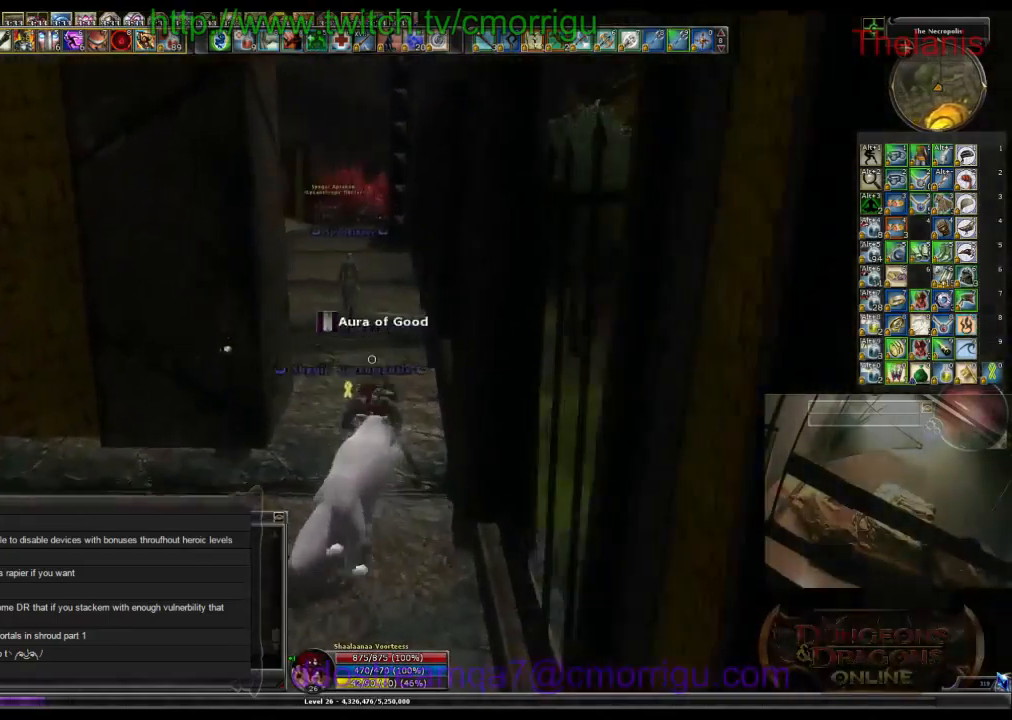
{"keys": ["w"], "events": []}
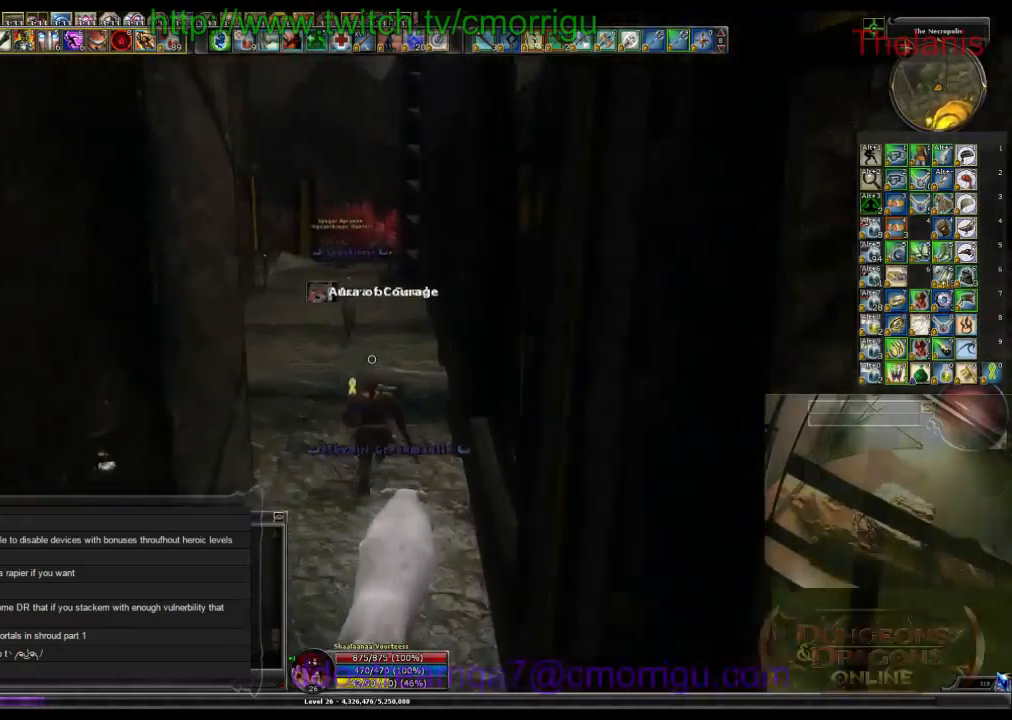
{"keys": ["w"], "events": []}
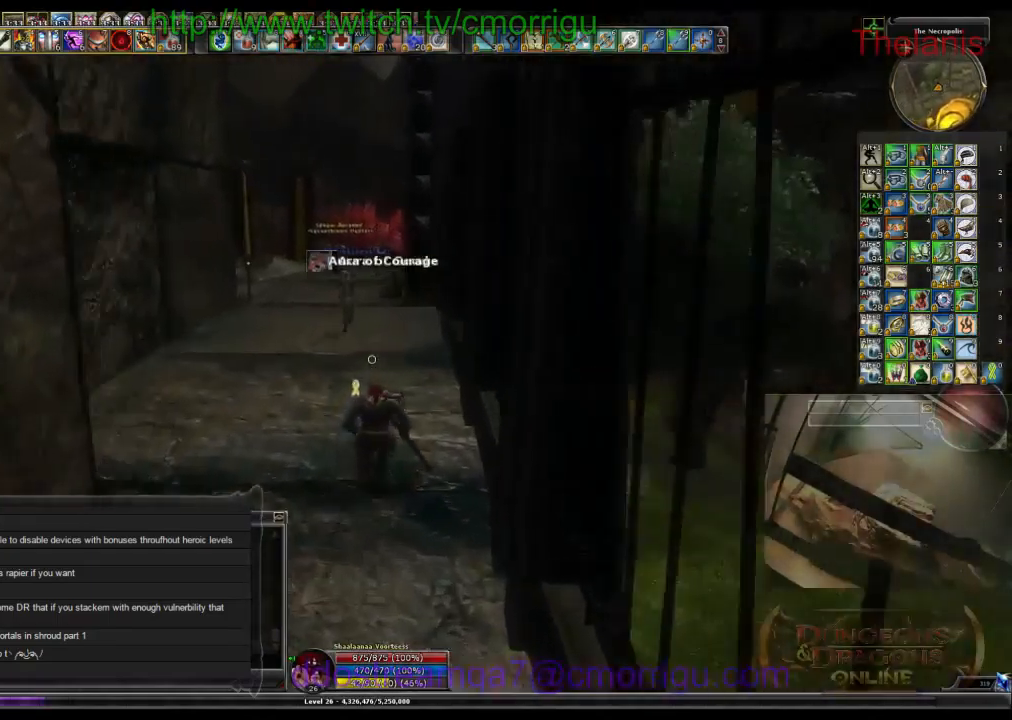
{"keys": ["w"], "events": []}
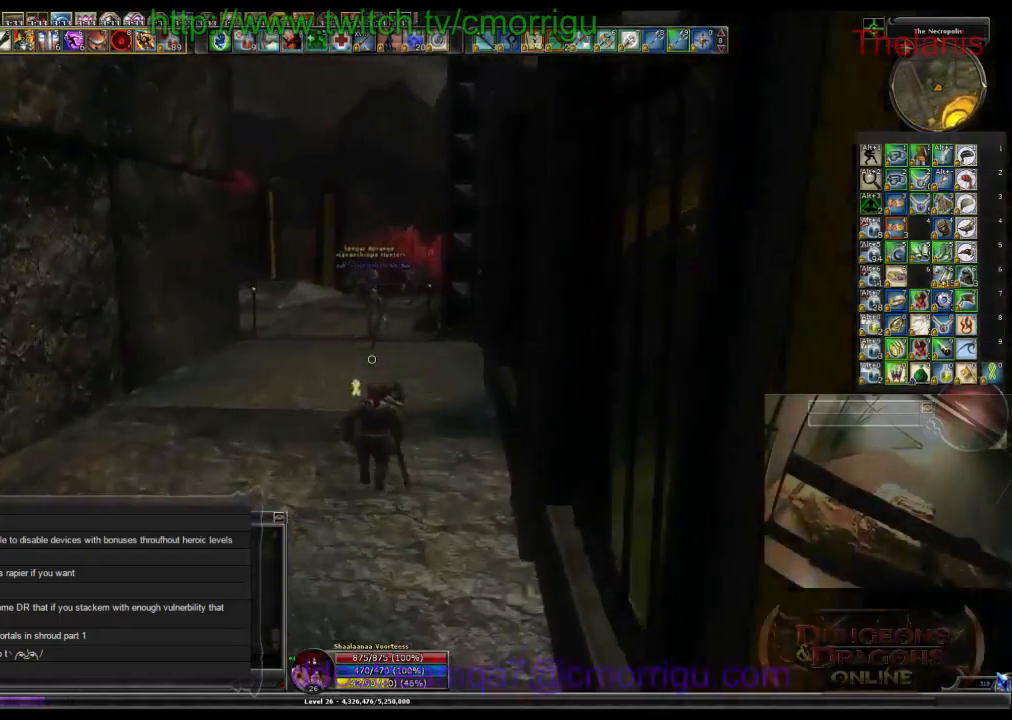
{"keys": ["w"], "events": []}
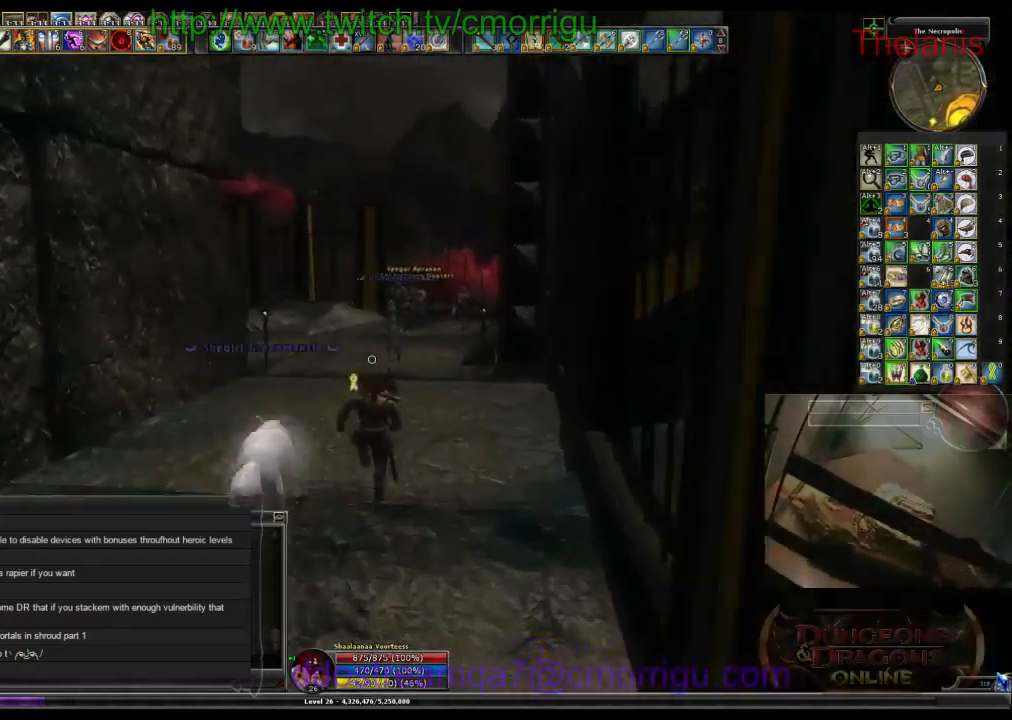
{"keys": ["w"], "events": []}
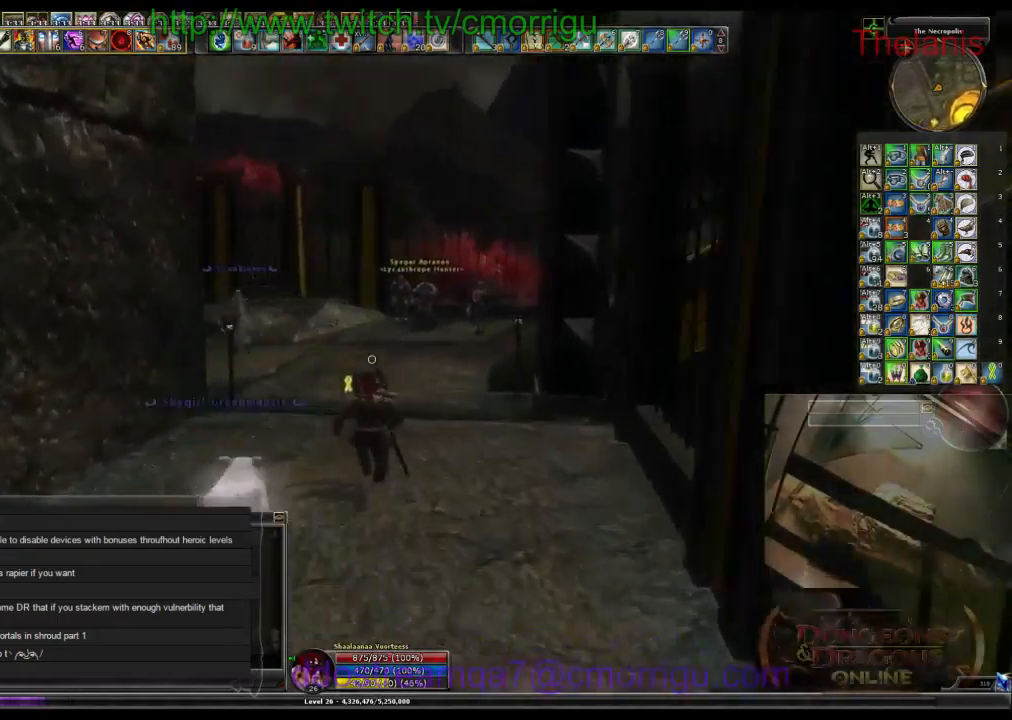
{"keys": ["w"], "events": []}
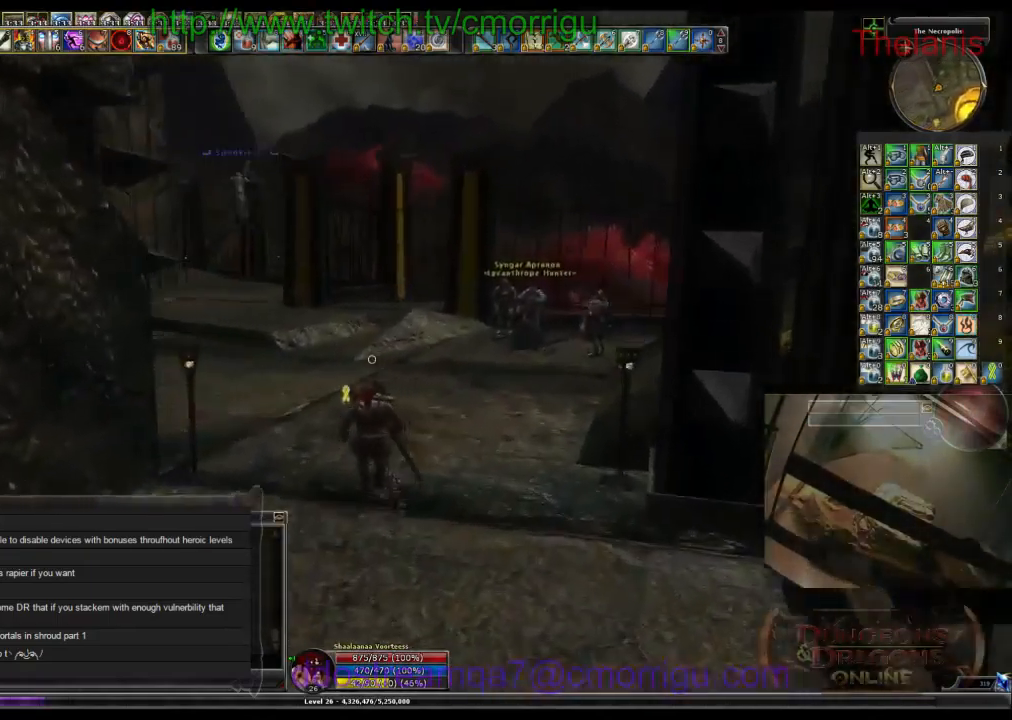
{"keys": ["w"], "events": []}
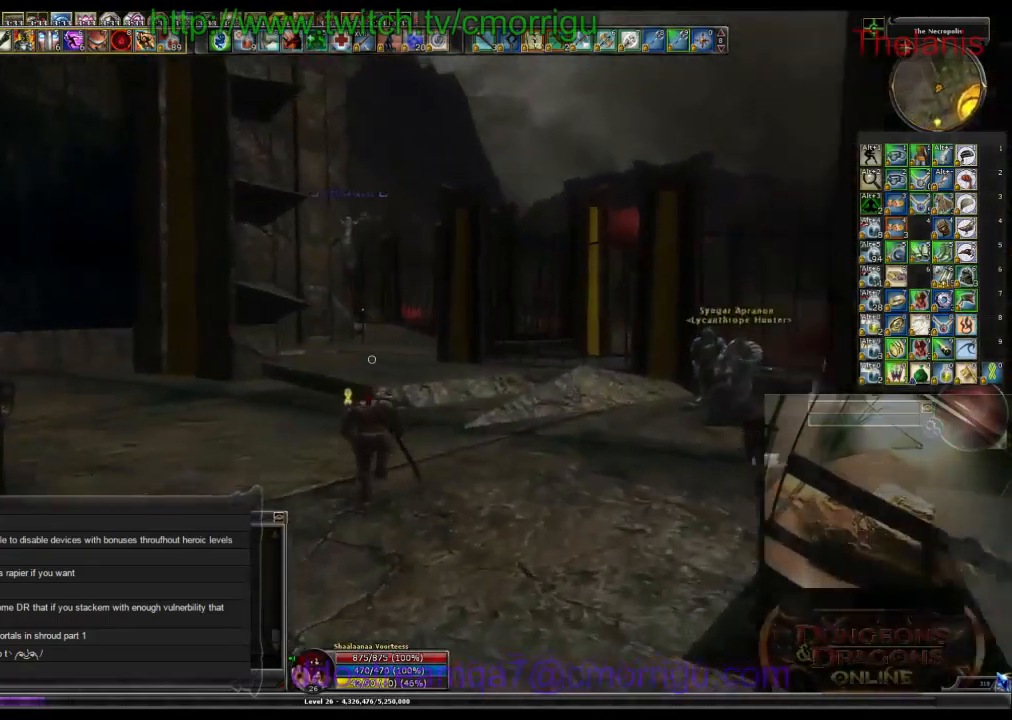
{"keys": ["w"], "events": [[233, "space", "down"], [400, "space", "up"]]}
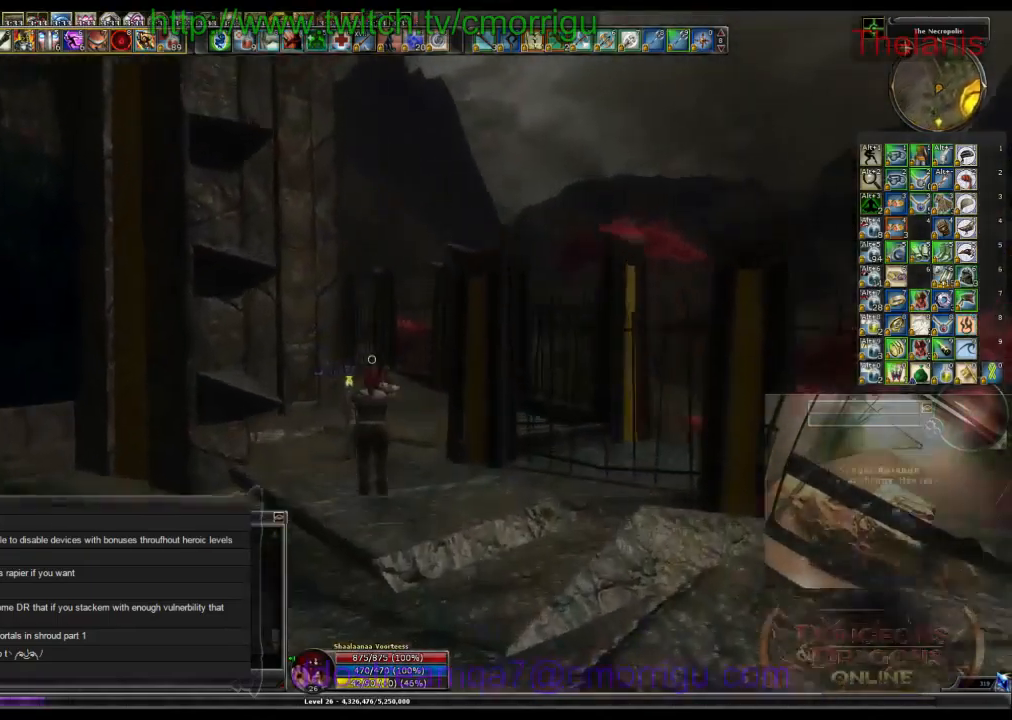
{"keys": ["w"], "events": []}
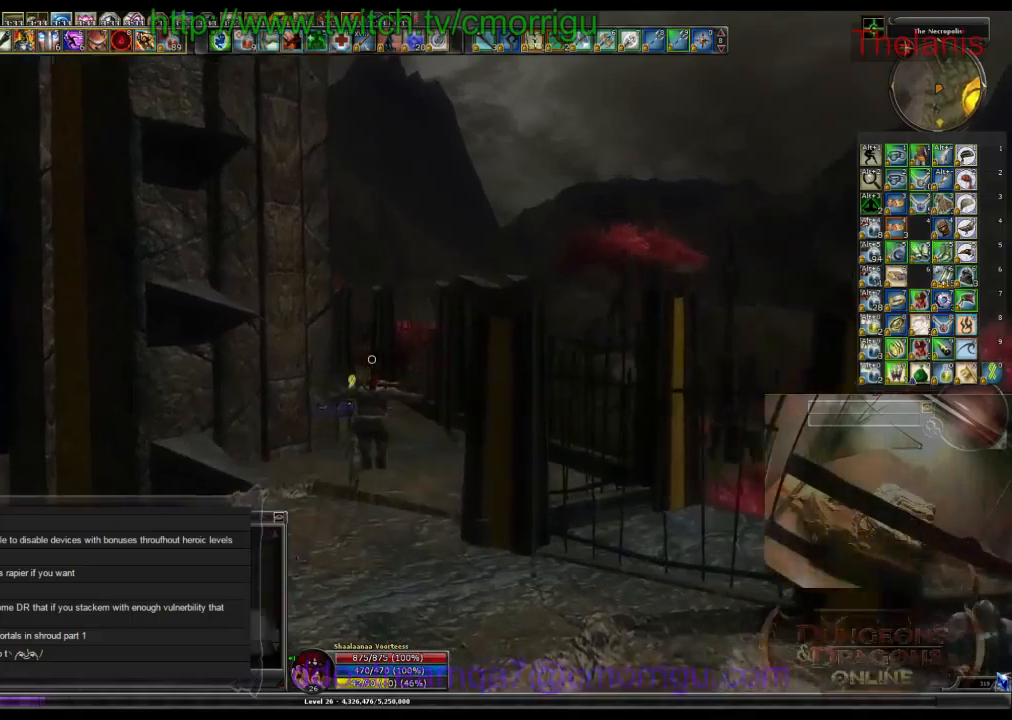
{"keys": ["w"], "events": []}
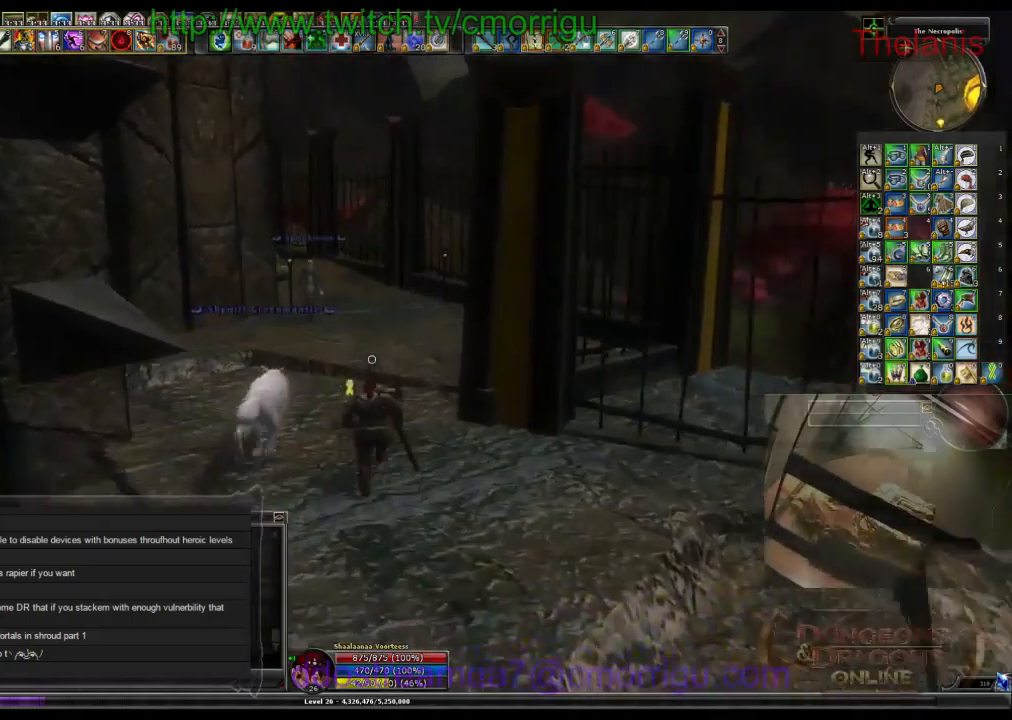
{"keys": ["w"], "events": []}
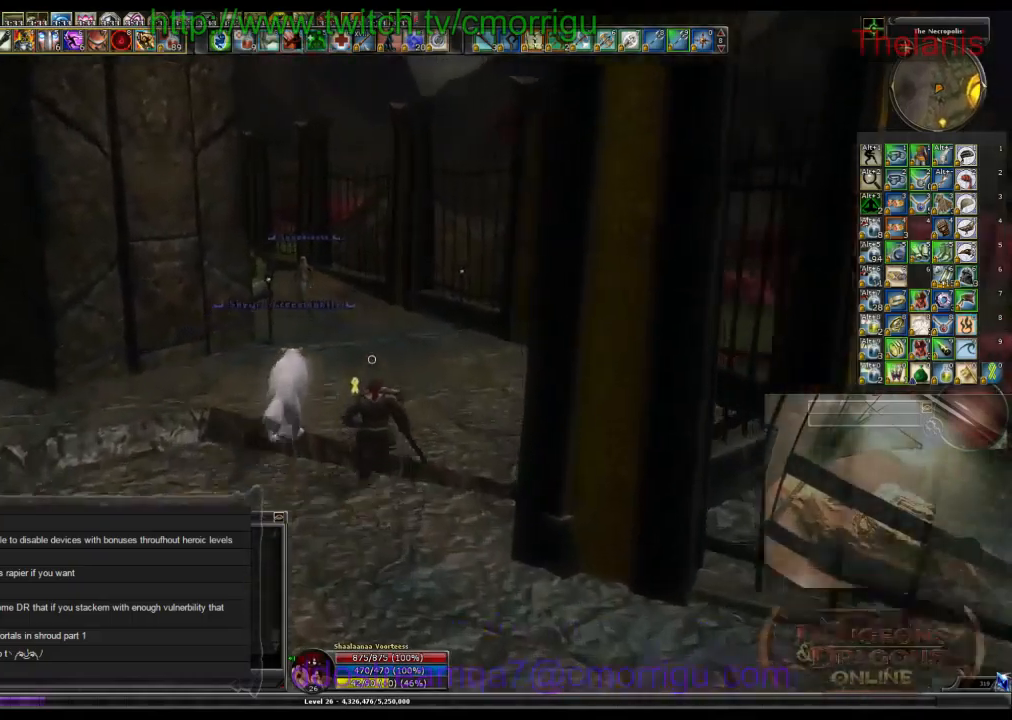
{"keys": ["w"], "events": []}
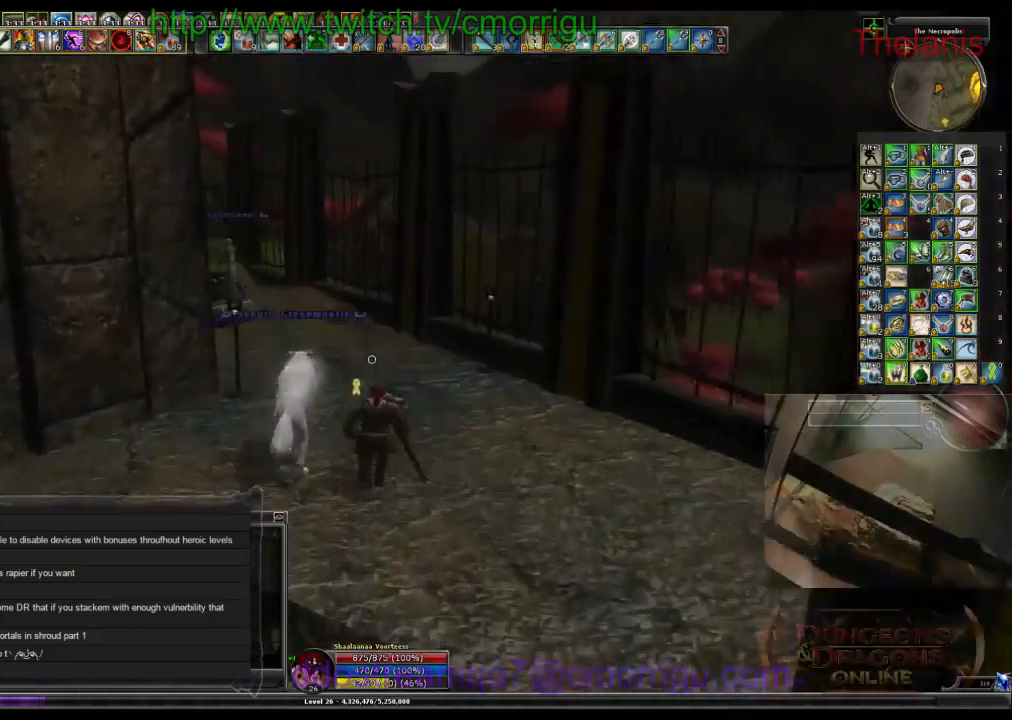
{"keys": ["w"], "events": []}
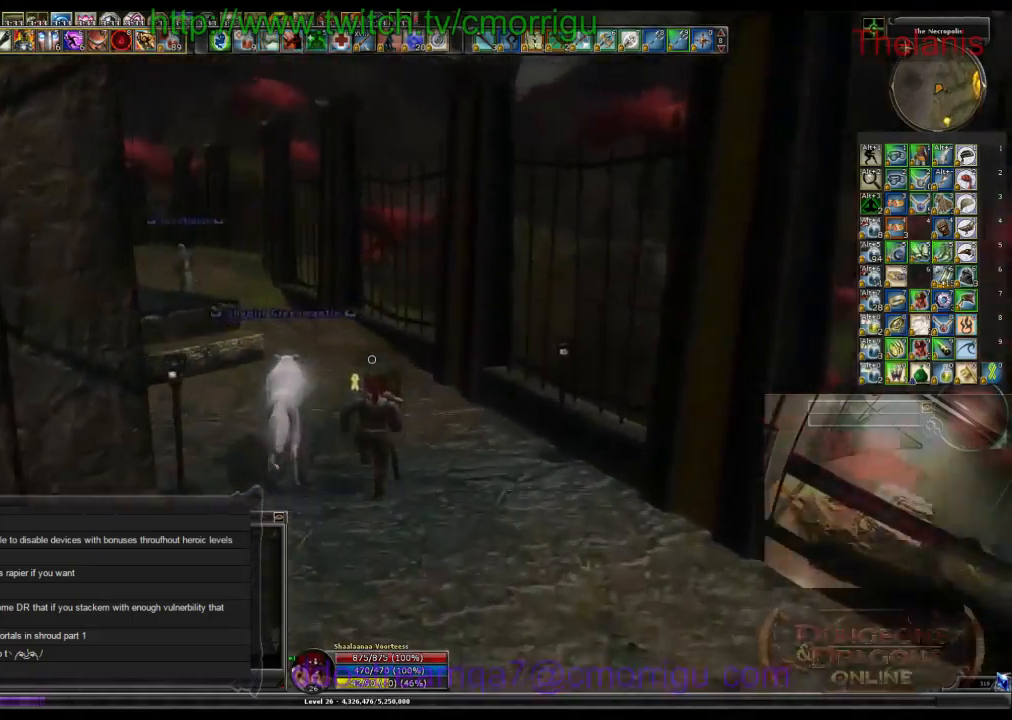
{"keys": ["w"], "events": []}
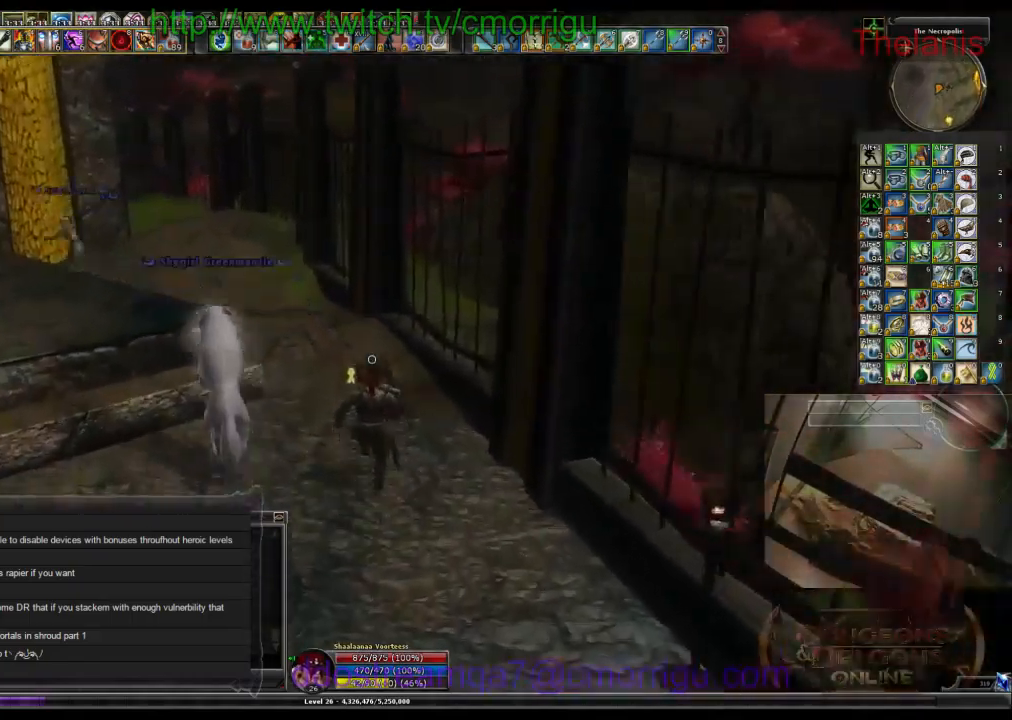
{"keys": ["w"], "events": []}
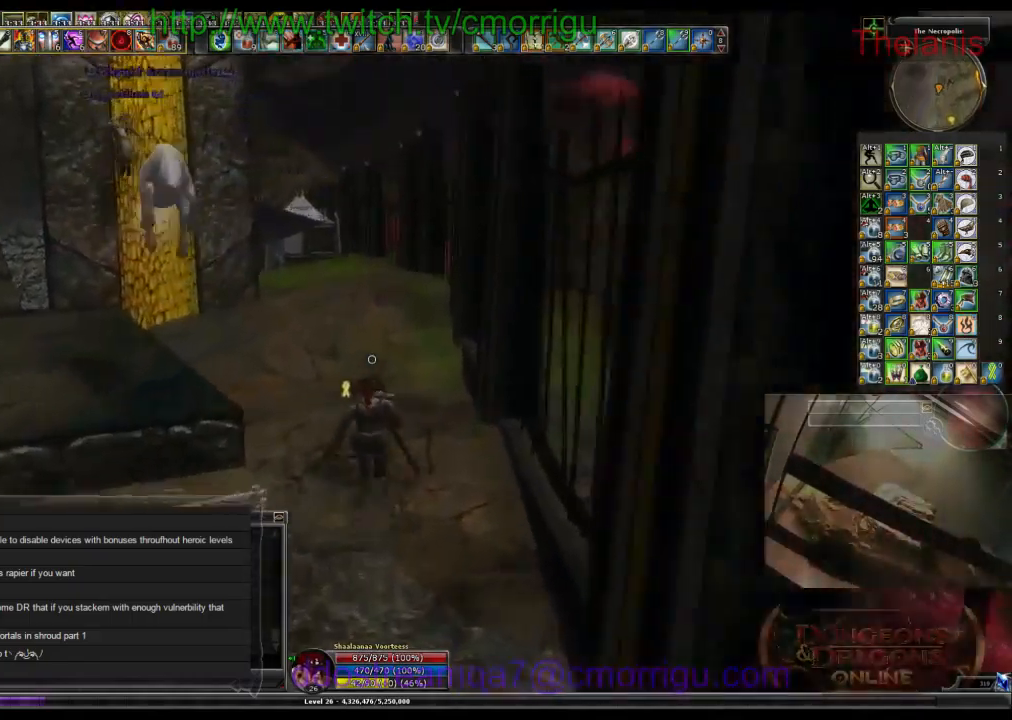
{"keys": ["w"], "events": []}
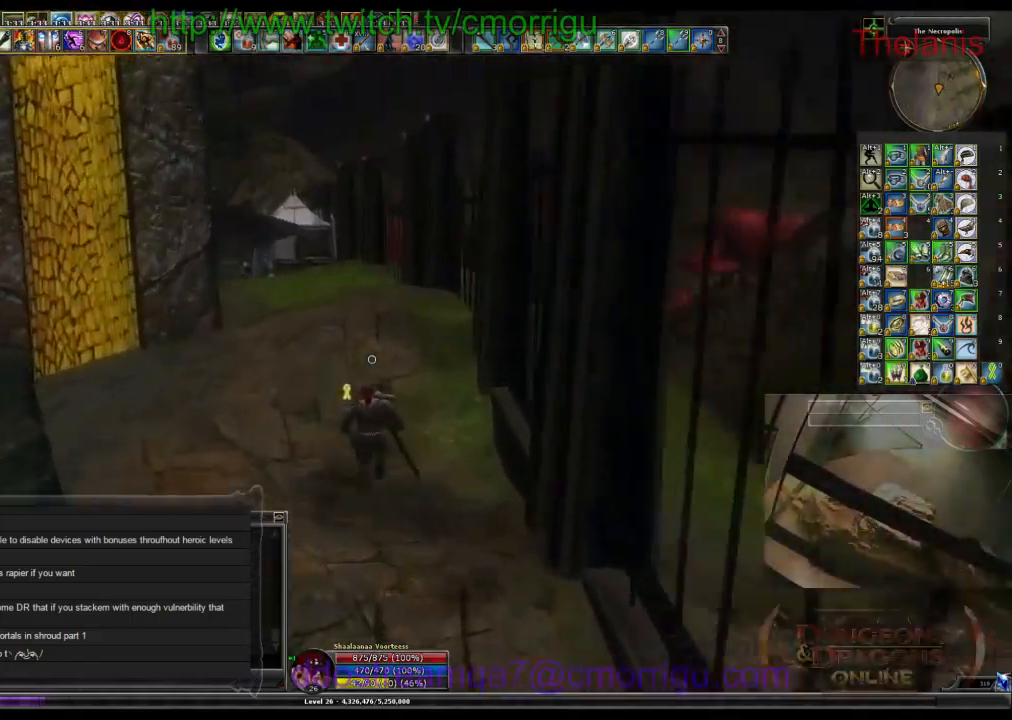
{"keys": ["w"], "events": []}
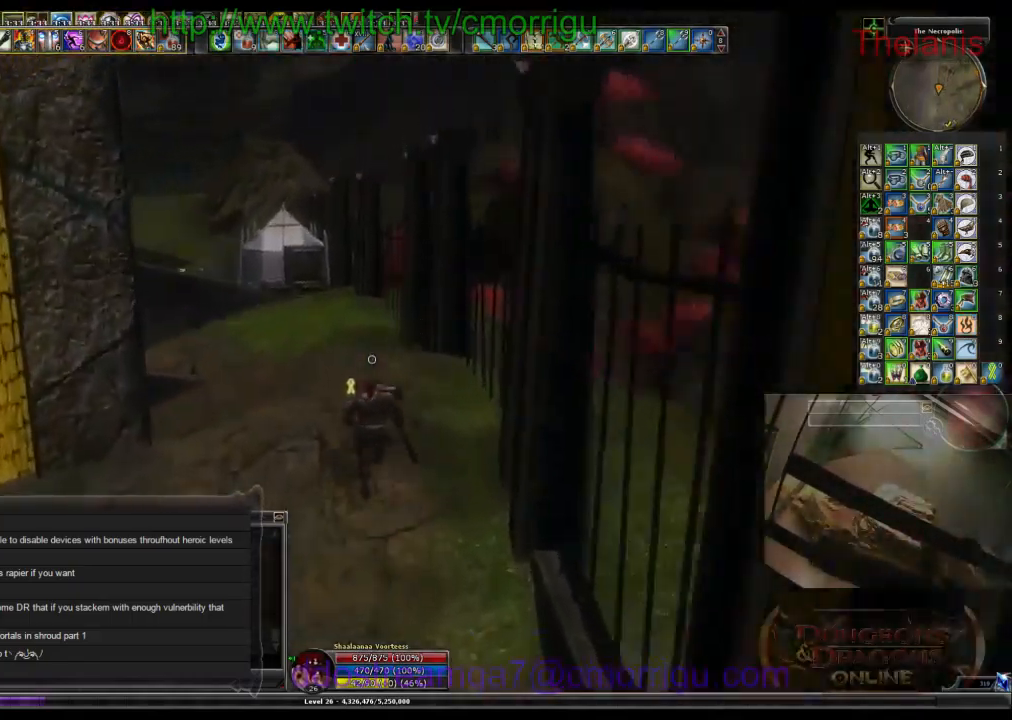
{"keys": ["w"], "events": []}
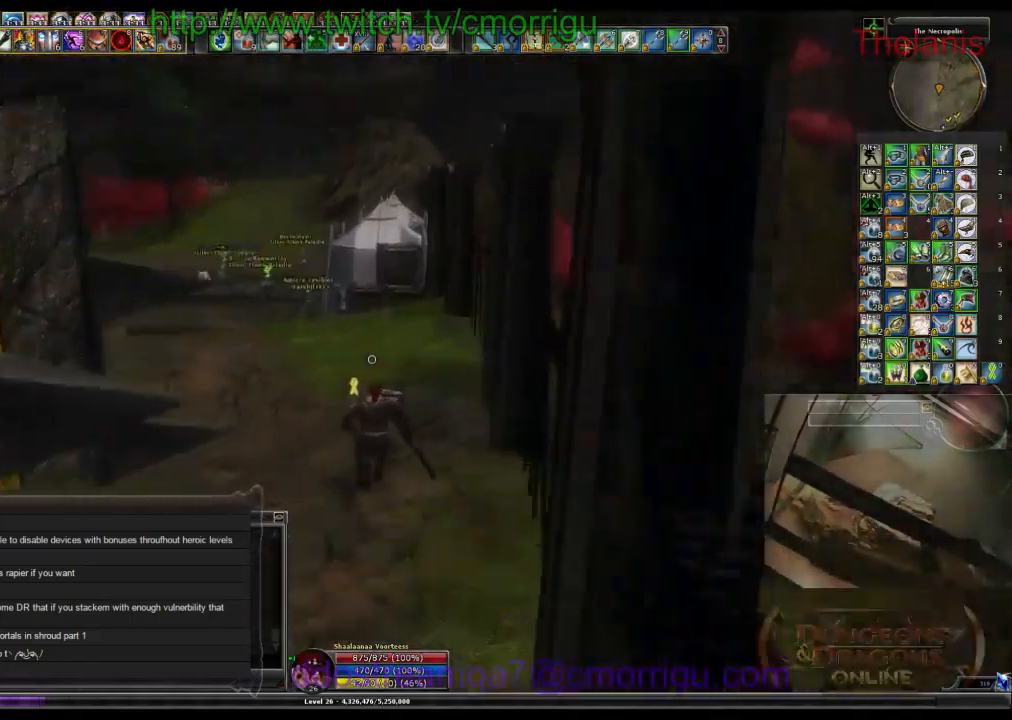
{"keys": ["w"], "events": []}
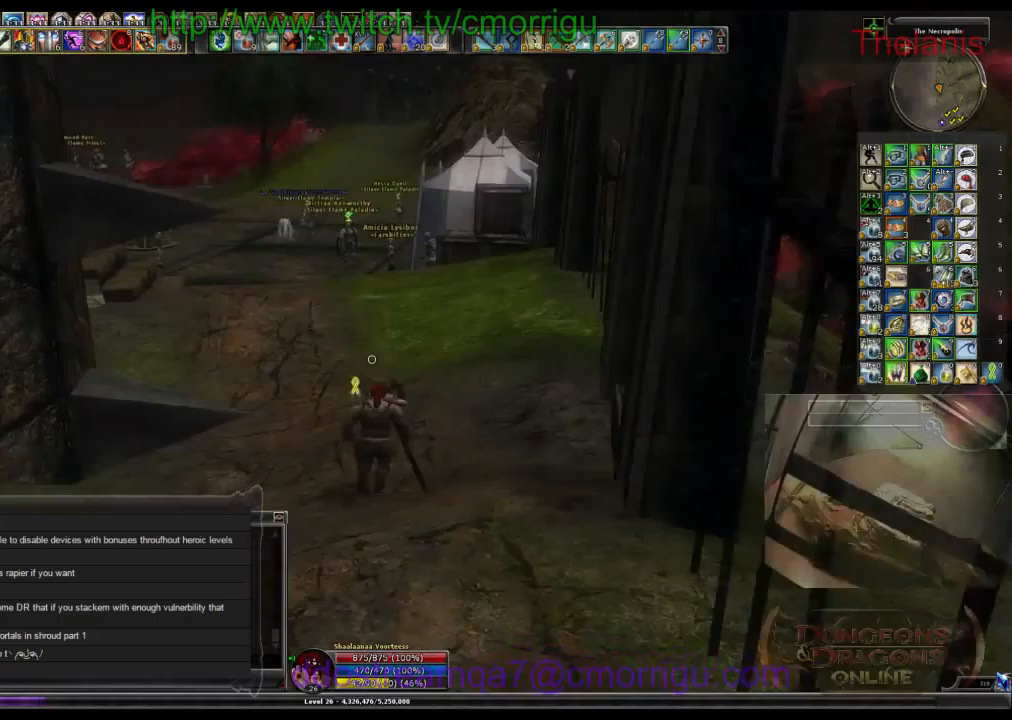
{"keys": ["w"], "events": []}
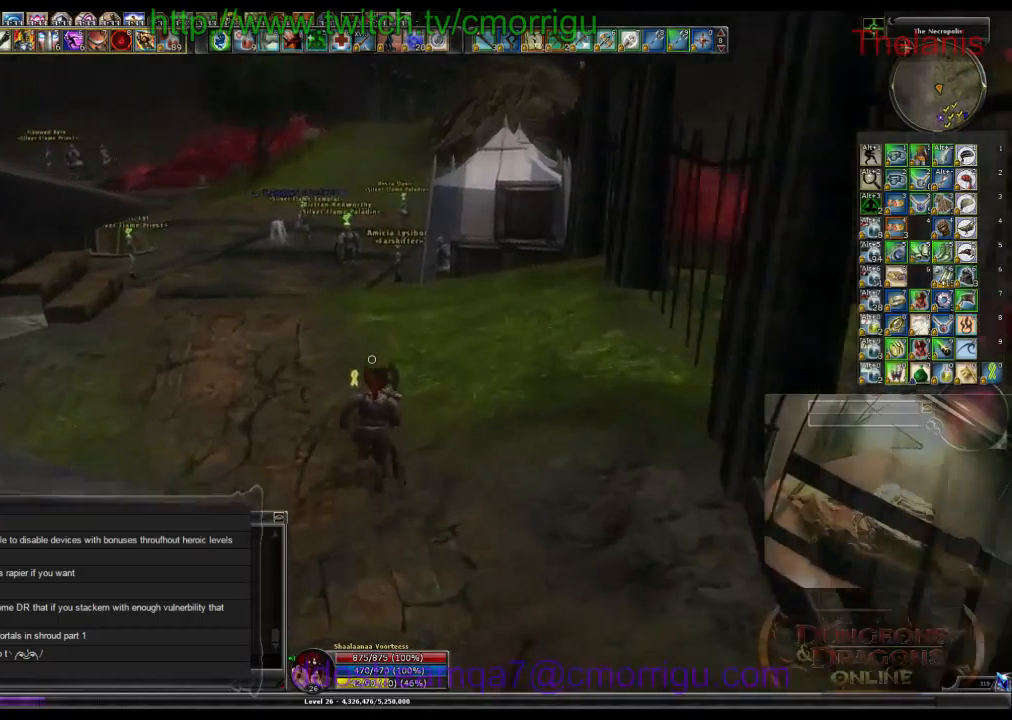
{"keys": ["w"], "events": []}
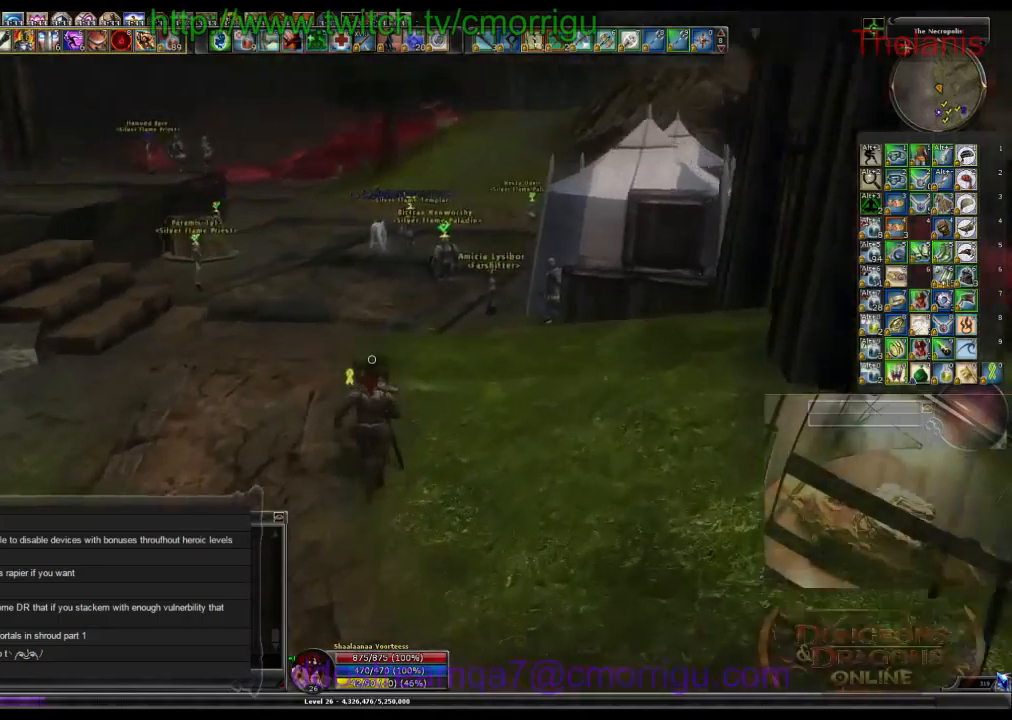
{"keys": ["w"], "events": []}
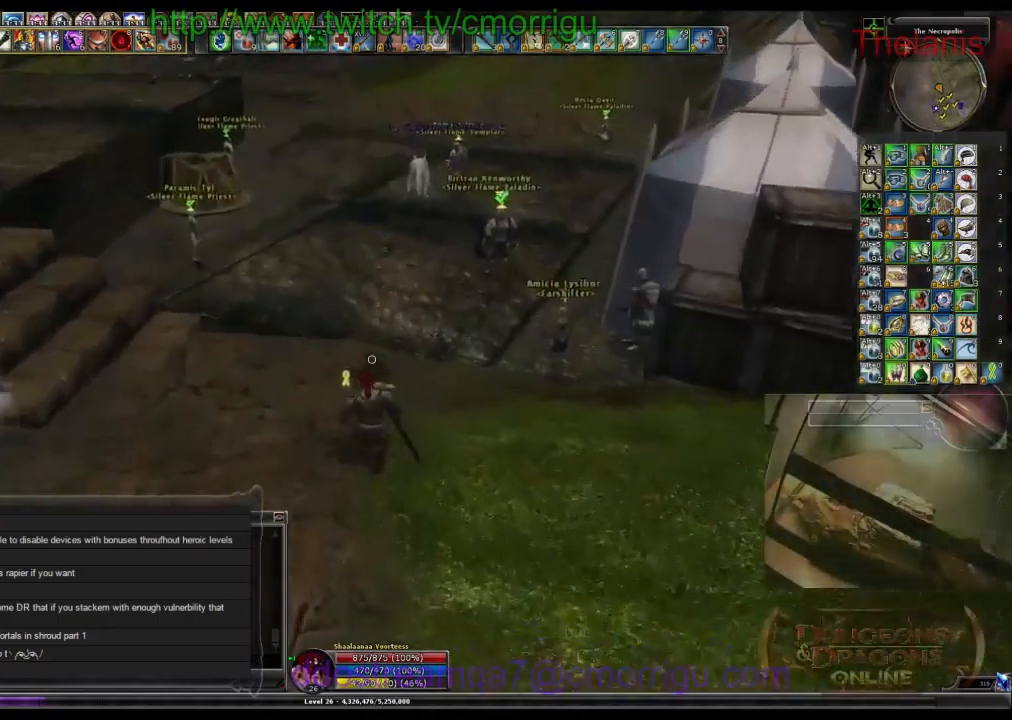
{"keys": ["w"], "events": []}
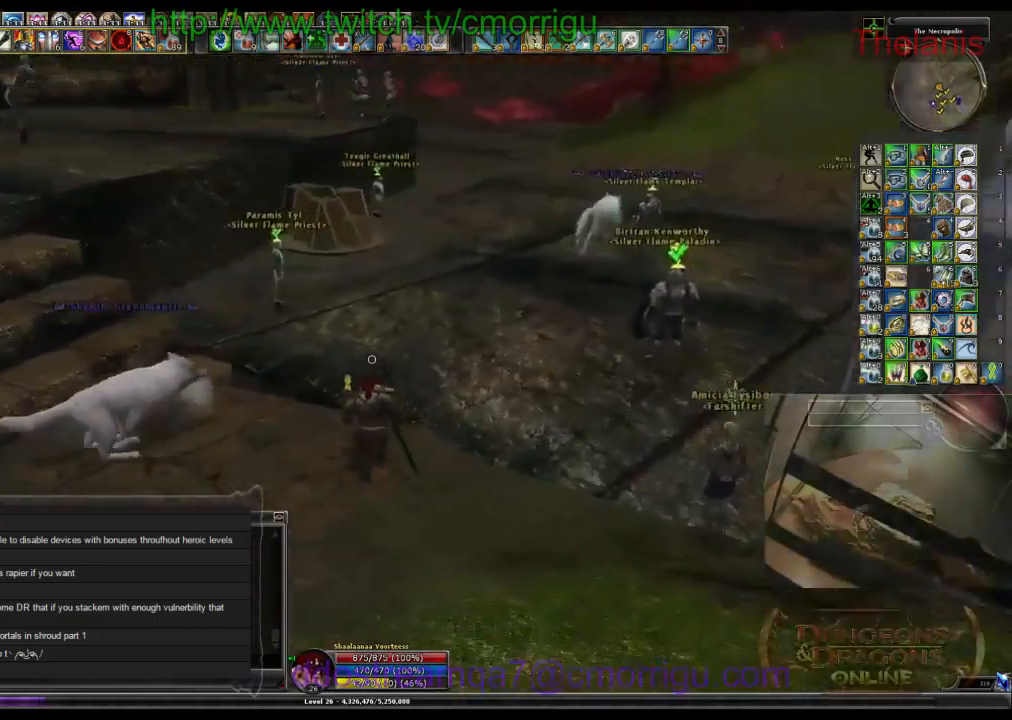
{"keys": [], "events": [[500, "w", "up"]]}
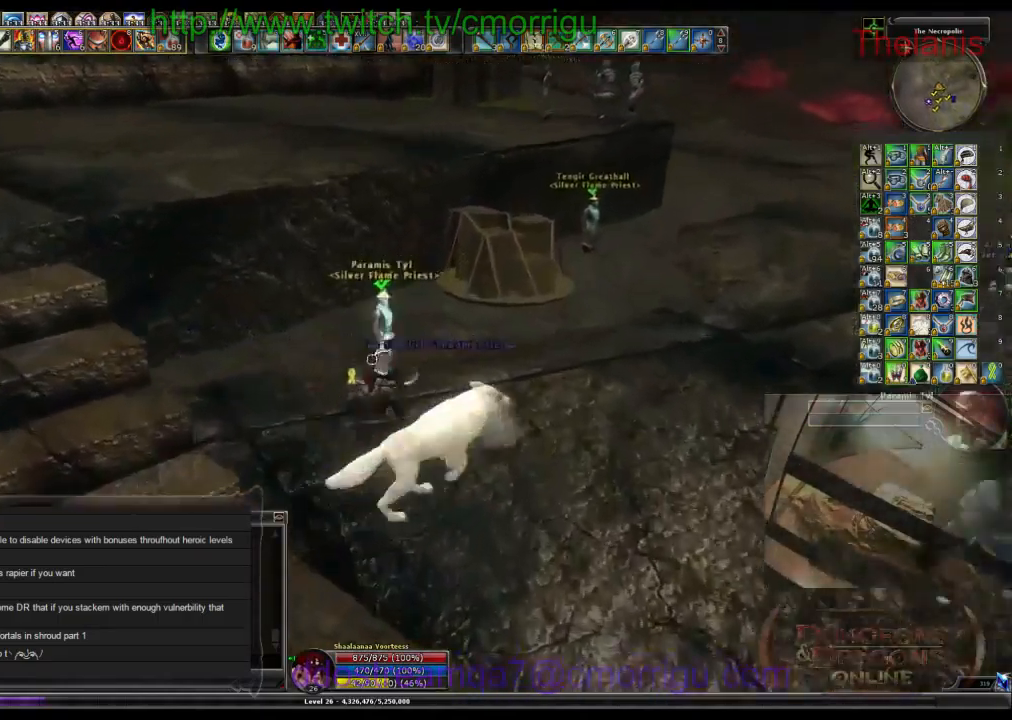
{"keys": [], "events": [[200, "w", "down"], [367, "w", "up"]]}